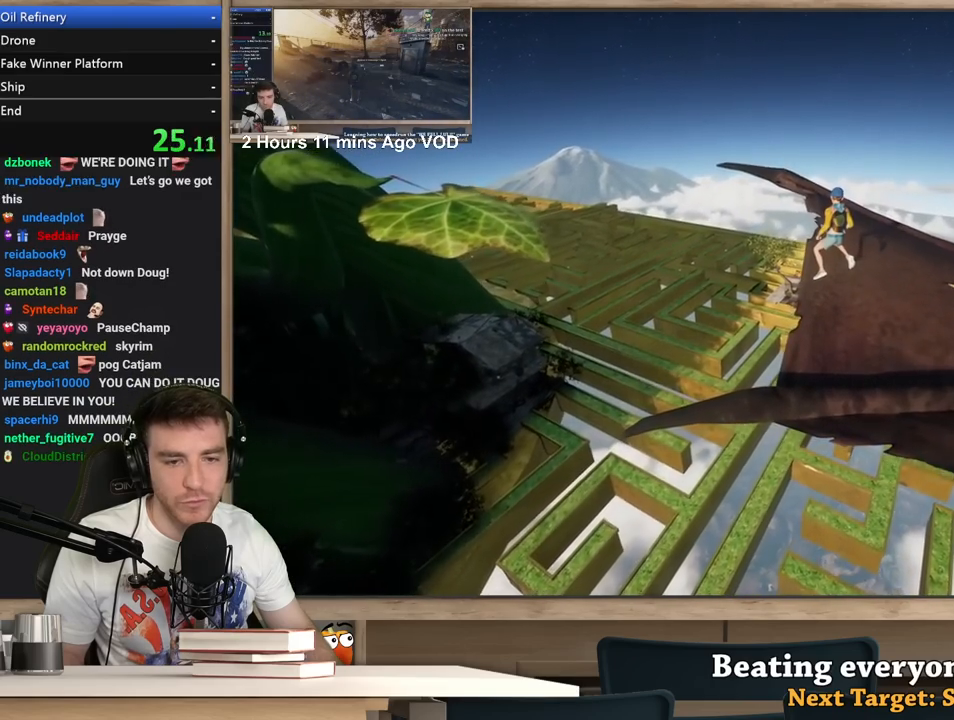
Gameplay with keyboard and mouse; each line is a JSON object with the keys and mouse buttons held at the frame after it. "events" lists presses ("down") and releases ("up") of "1", "2", "3", "4", "5", "a", "alt", "c", "ctrl", "d", "e", "f", "q", "r", "s", "shift", "space", "tab", "v", "w", "x", "z", "mouse_left", "mouse_middle", "mouse_right", "mouse_wheel_up" and "mouse_wheel_down" between this image and that frame as [ms after this image, input, new state], when the widget could be followed in between. "mouse_left", "mouse_middle", "mouse_right", "mouse_wheel_up", "mouse_wheel_down" = the "left", "middle", "right", "wheel_up", "wheel_down" buttons of the "mouse" list. No other keys are recorded. Not read: mouse_move.
{"keys": [], "mouse": ["right"], "events": [[100, "a", "up"], [100, "w", "up"]]}
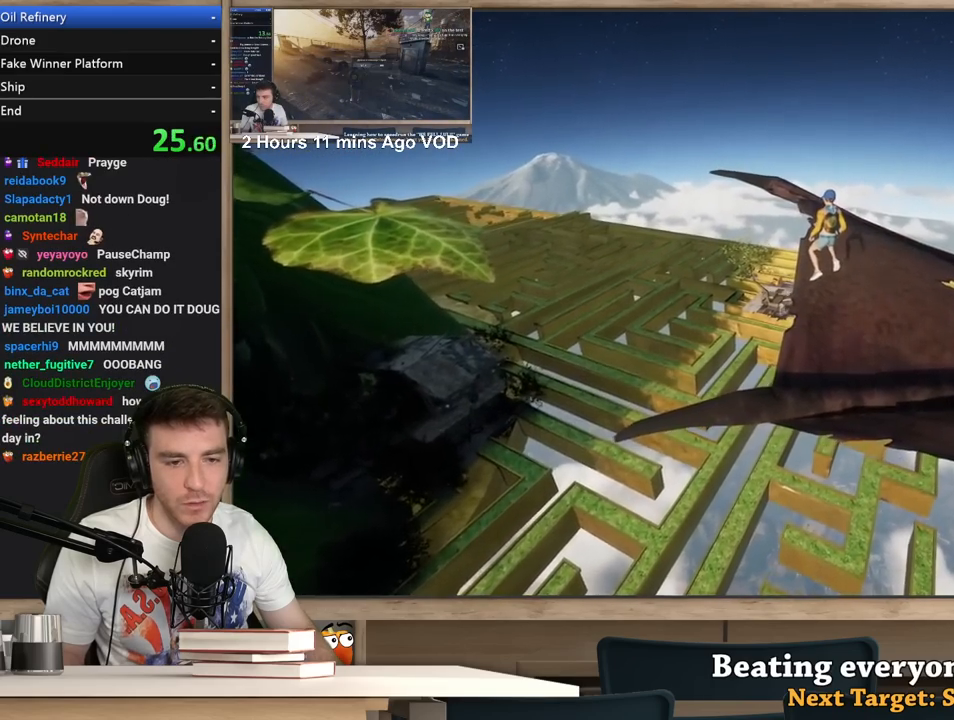
{"keys": ["a", "w"], "mouse": ["right"], "events": [[300, "w", "down"], [400, "a", "down"]]}
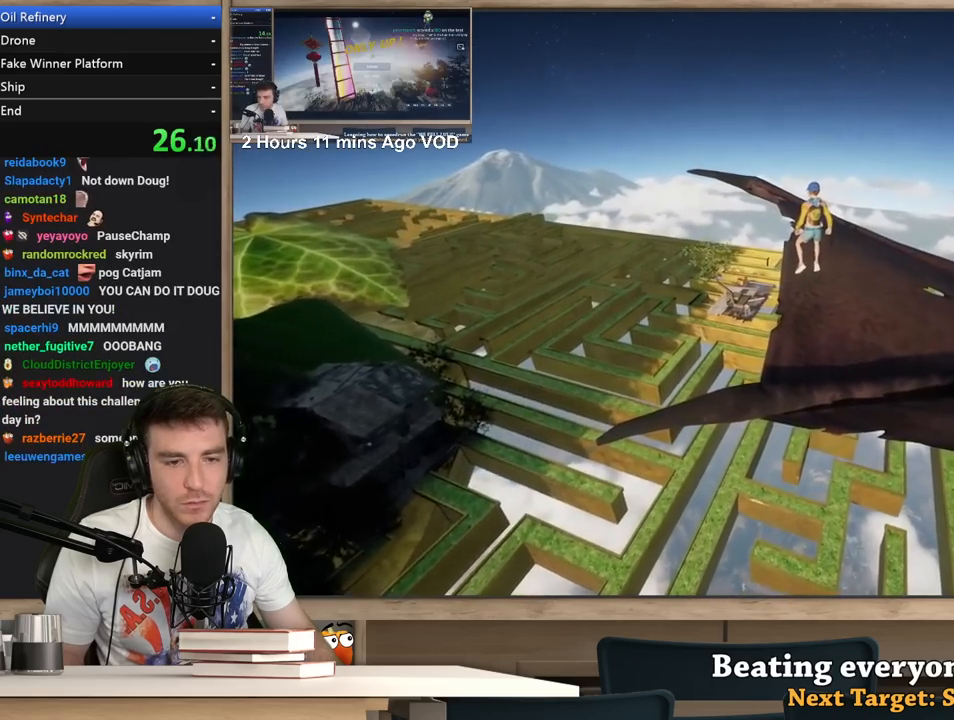
{"keys": [], "mouse": ["right"], "events": [[183, "a", "up"], [233, "w", "up"]]}
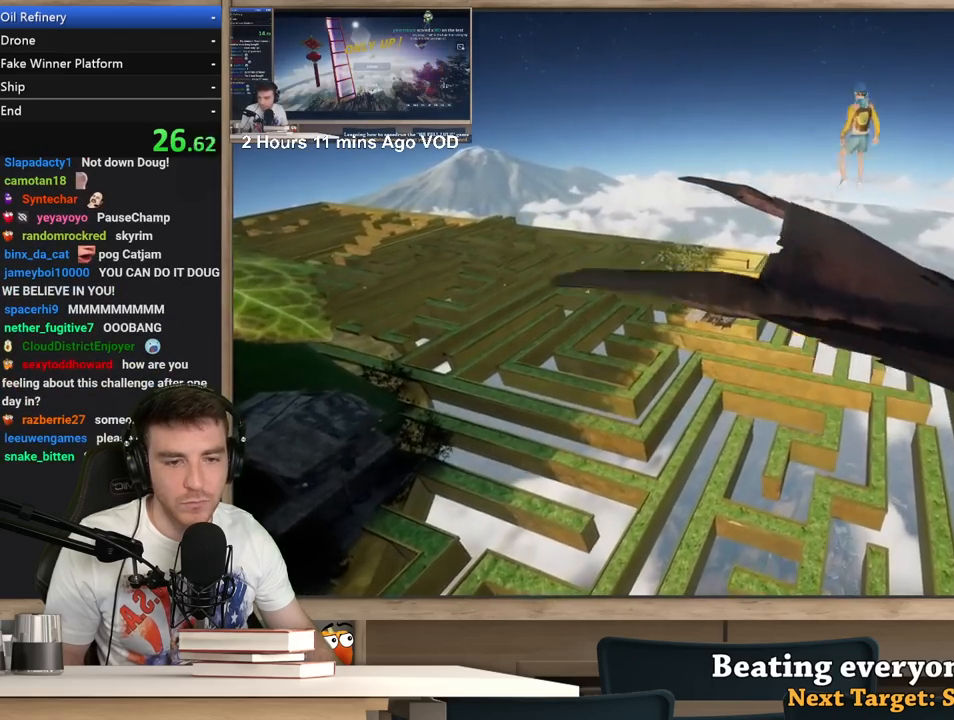
{"keys": [], "mouse": [], "events": [[200, "mouse_right", "up"]]}
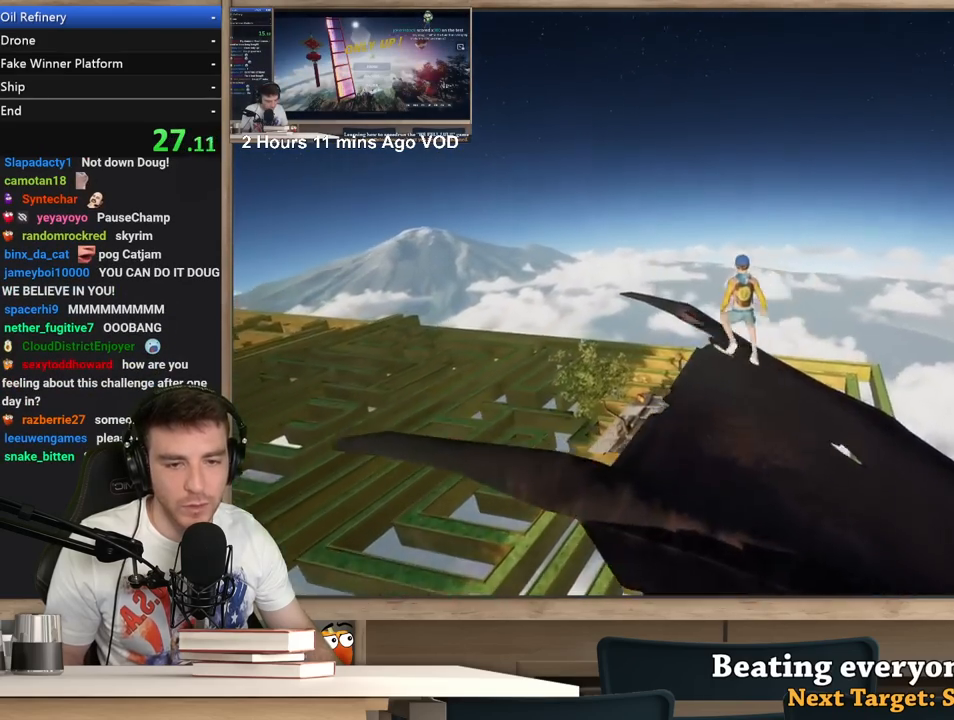
{"keys": [], "mouse": [], "events": []}
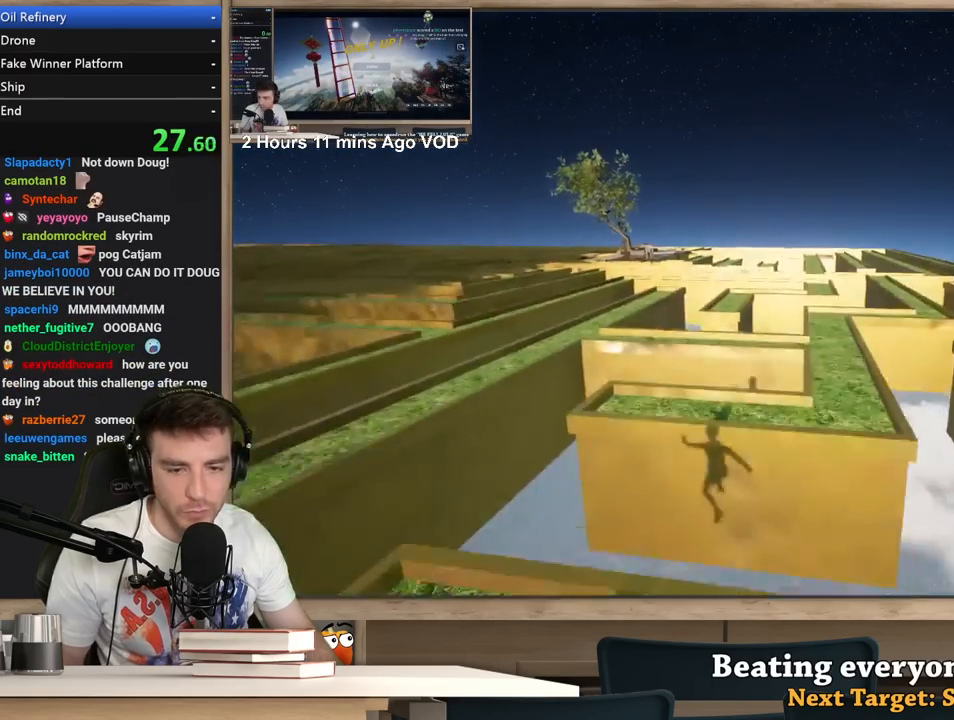
{"keys": [], "mouse": [], "events": []}
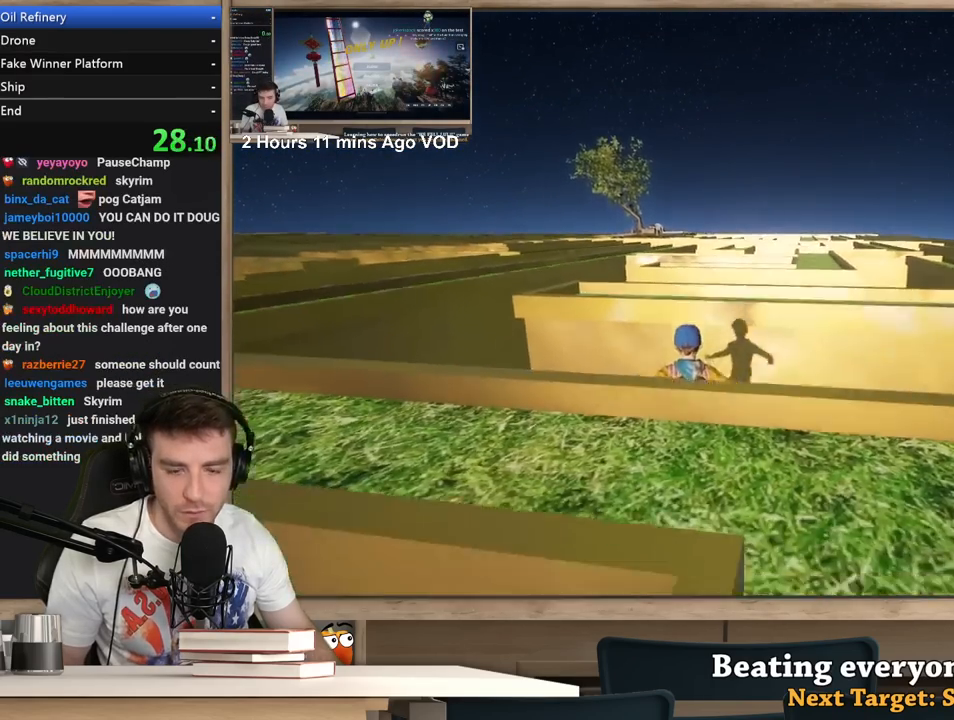
{"keys": [], "mouse": [], "events": []}
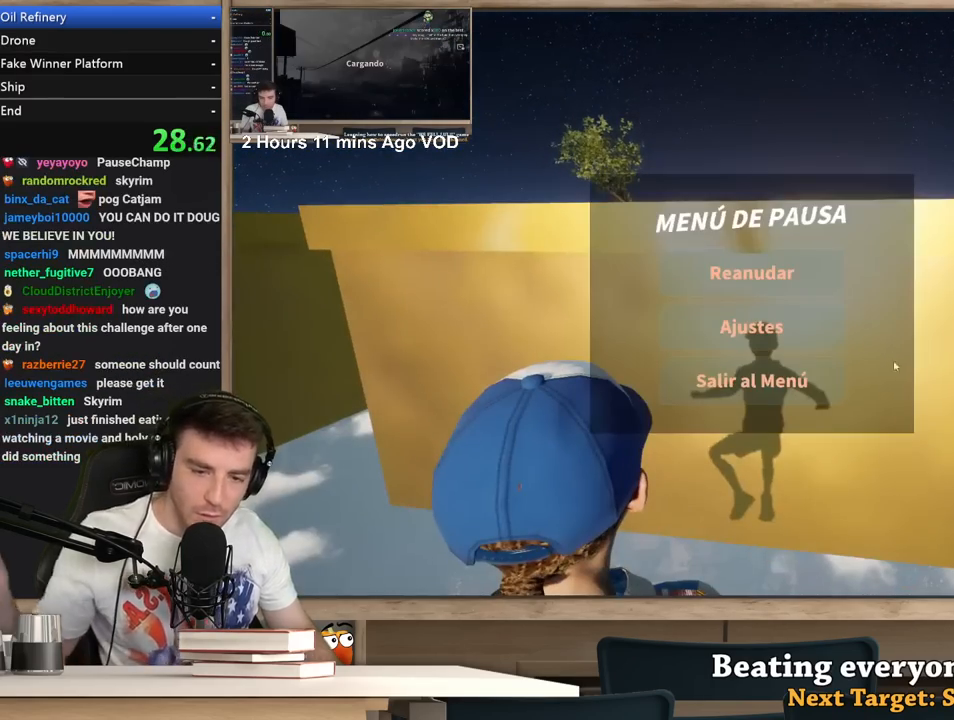
{"keys": [], "mouse": [], "events": [[350, "mouse_left", "down"], [450, "mouse_left", "up"]]}
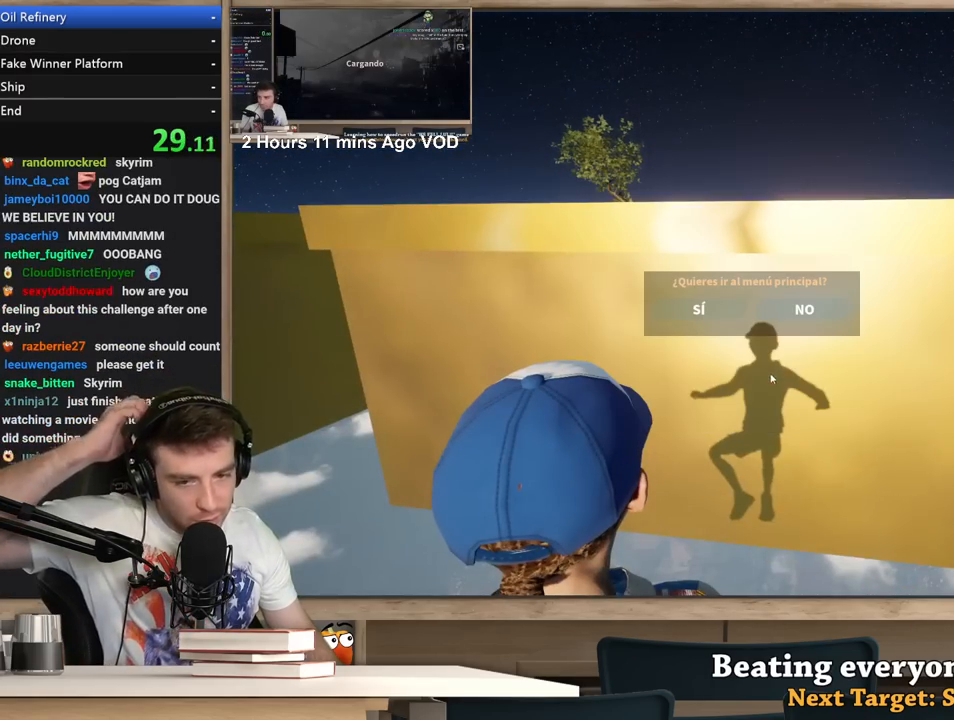
{"keys": [], "mouse": ["left"], "events": [[367, "mouse_left", "down"]]}
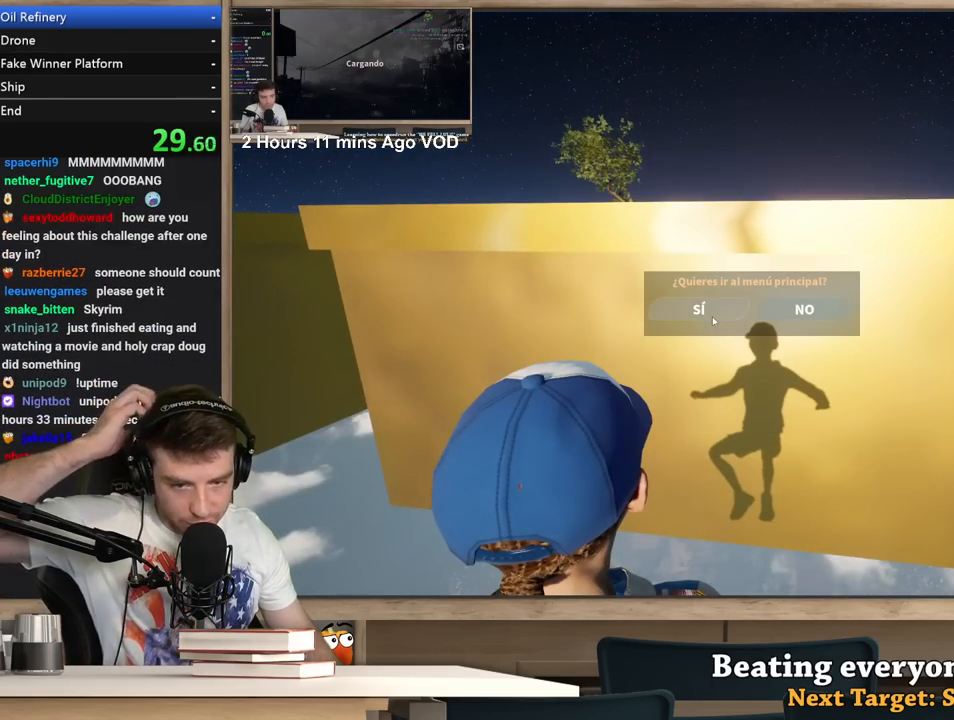
{"keys": [], "mouse": [], "events": [[17, "mouse_left", "up"]]}
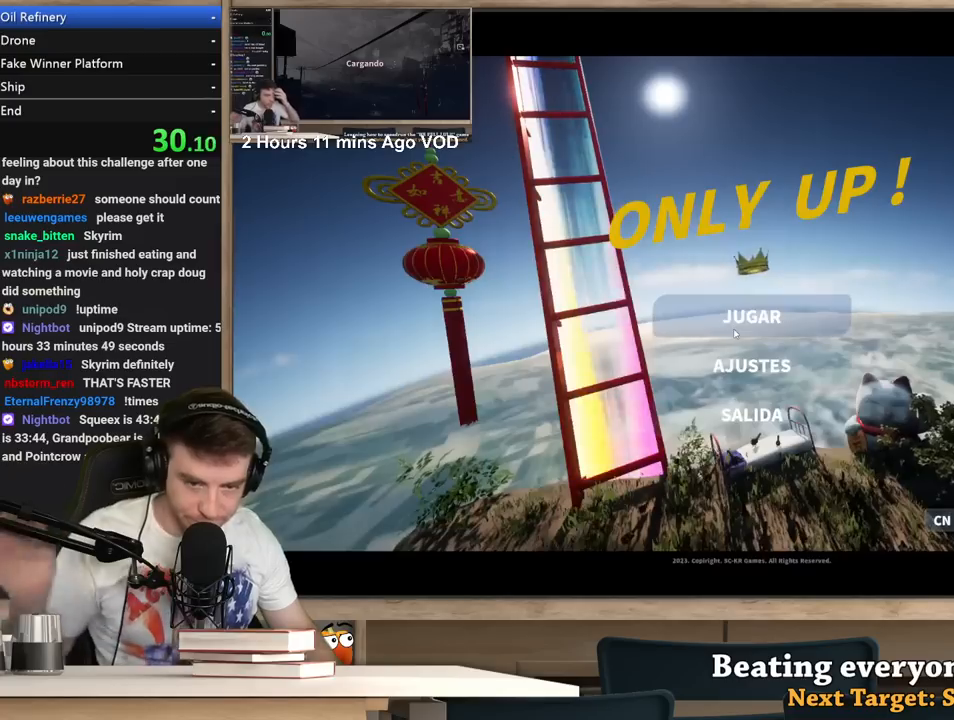
{"keys": [], "mouse": [], "events": []}
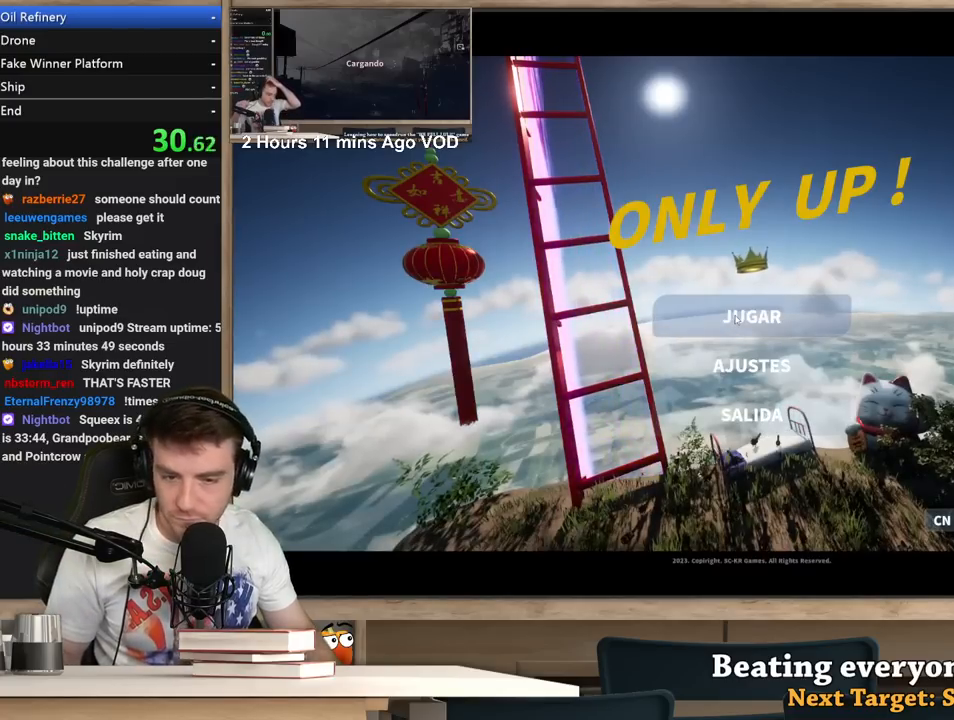
{"keys": ["alt", "tab"], "mouse": [], "events": [[367, "alt", "down"], [417, "tab", "down"]]}
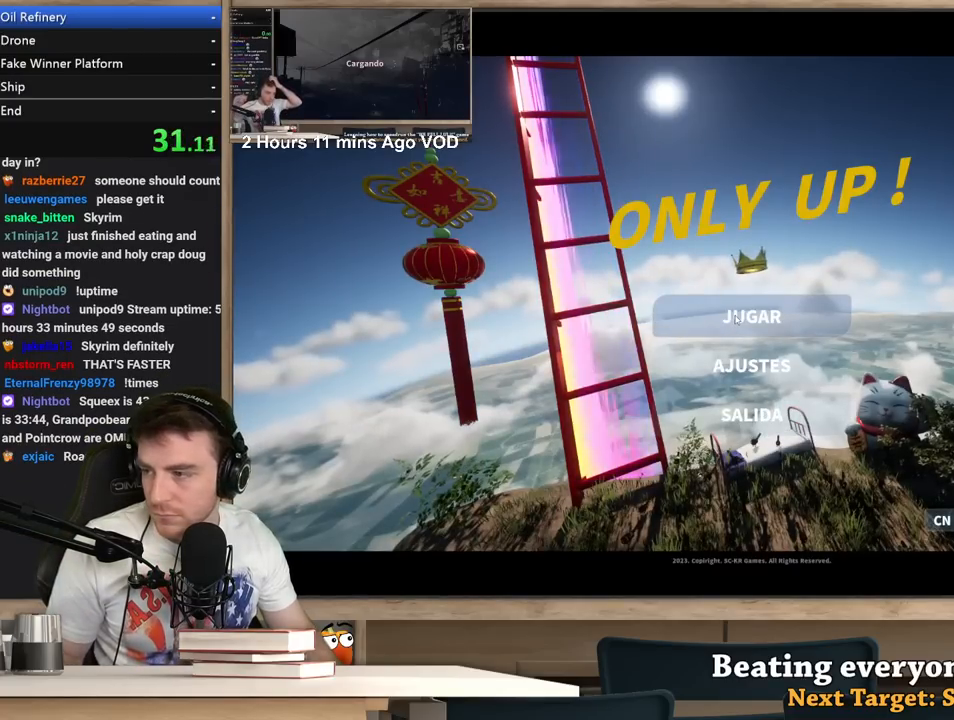
{"keys": [], "mouse": [], "events": [[17, "alt", "up"], [17, "tab", "up"], [333, "alt", "down"], [383, "tab", "down"], [433, "alt", "up"], [483, "tab", "up"]]}
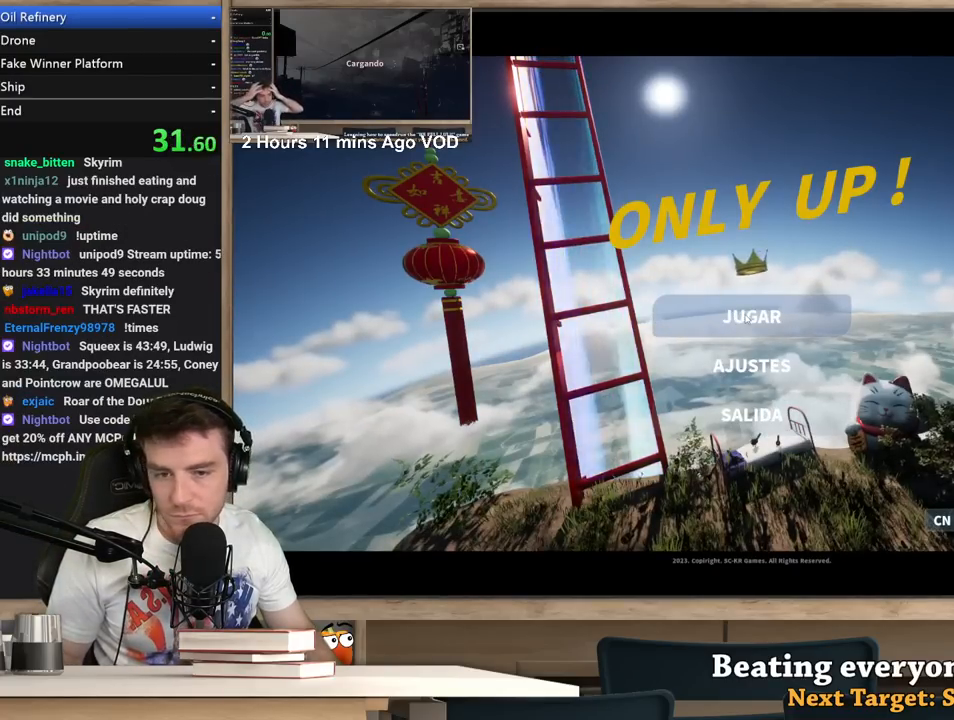
{"keys": [], "mouse": [], "events": [[17, "mouse_left", "down"], [117, "mouse_left", "up"]]}
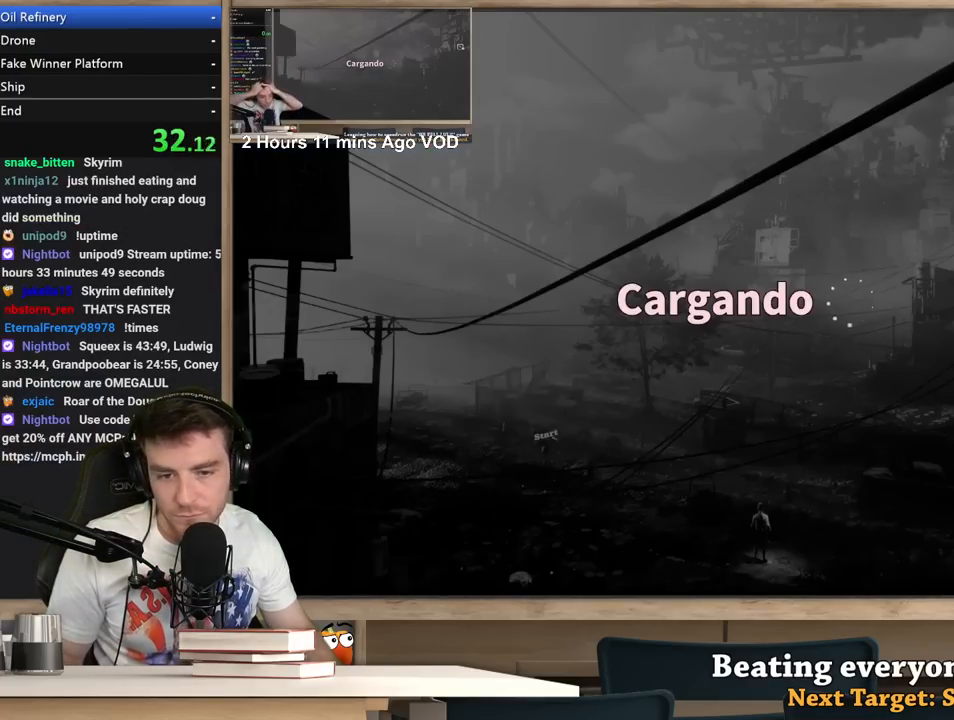
{"keys": [], "mouse": [], "events": []}
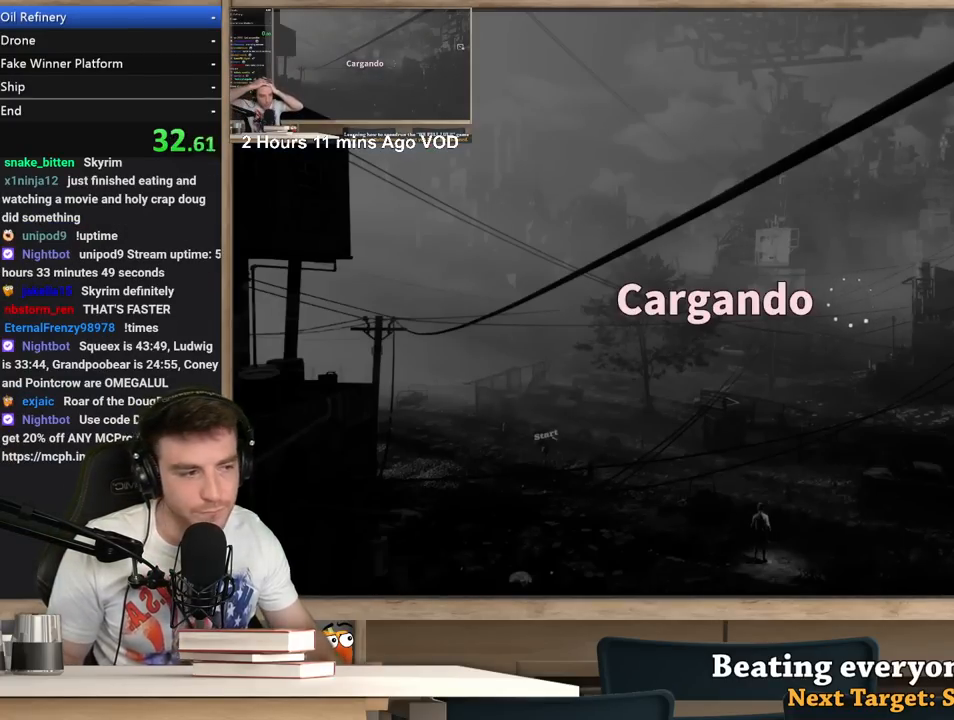
{"keys": [], "mouse": [], "events": []}
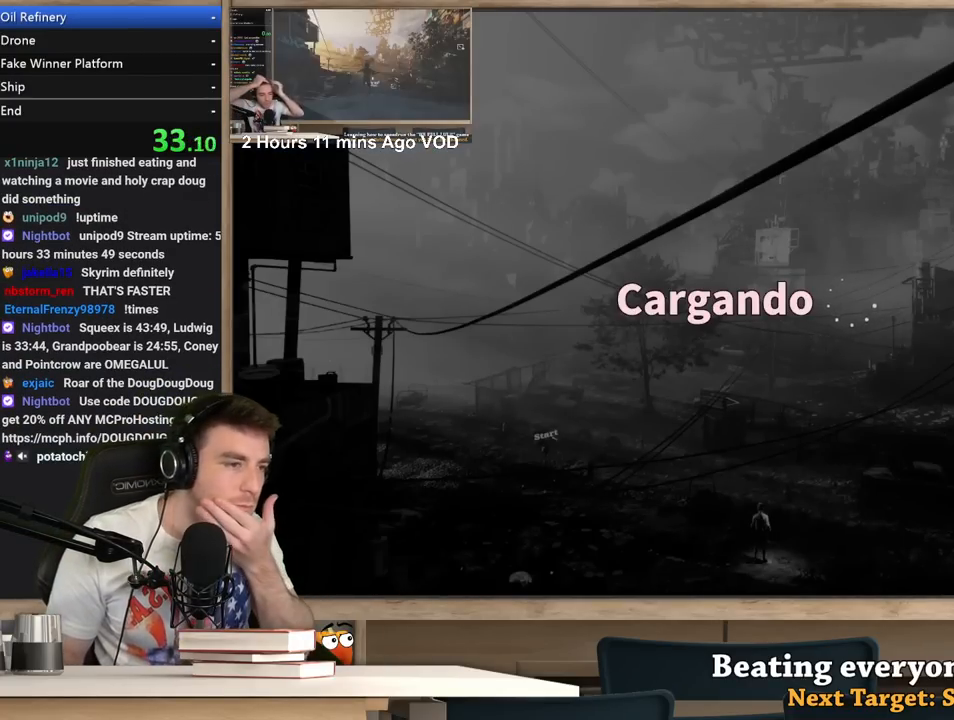
{"keys": [], "mouse": [], "events": []}
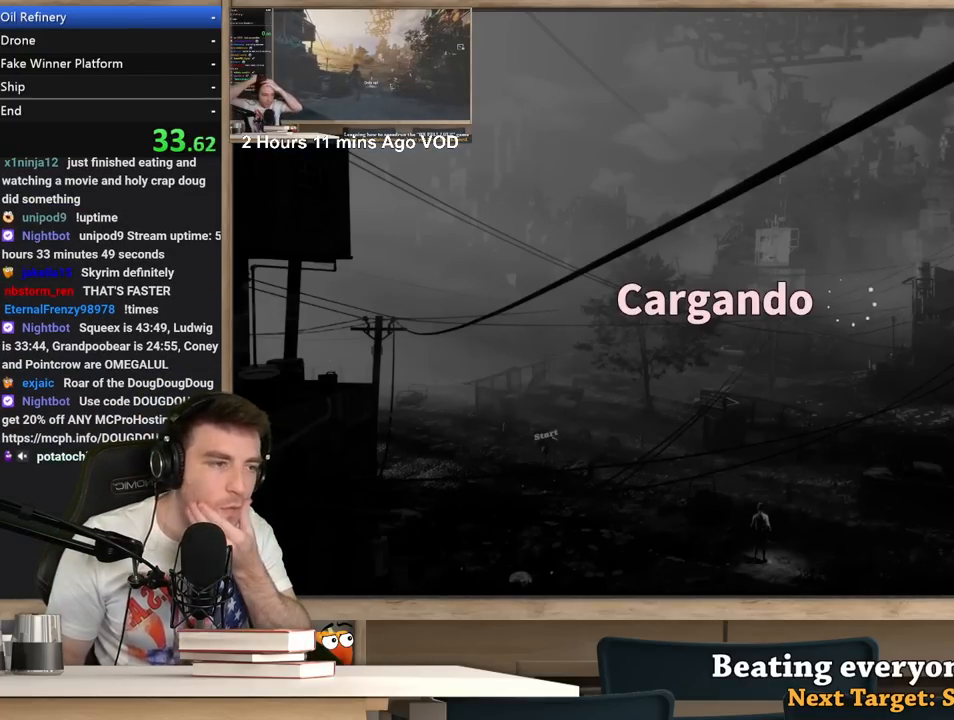
{"keys": [], "mouse": [], "events": []}
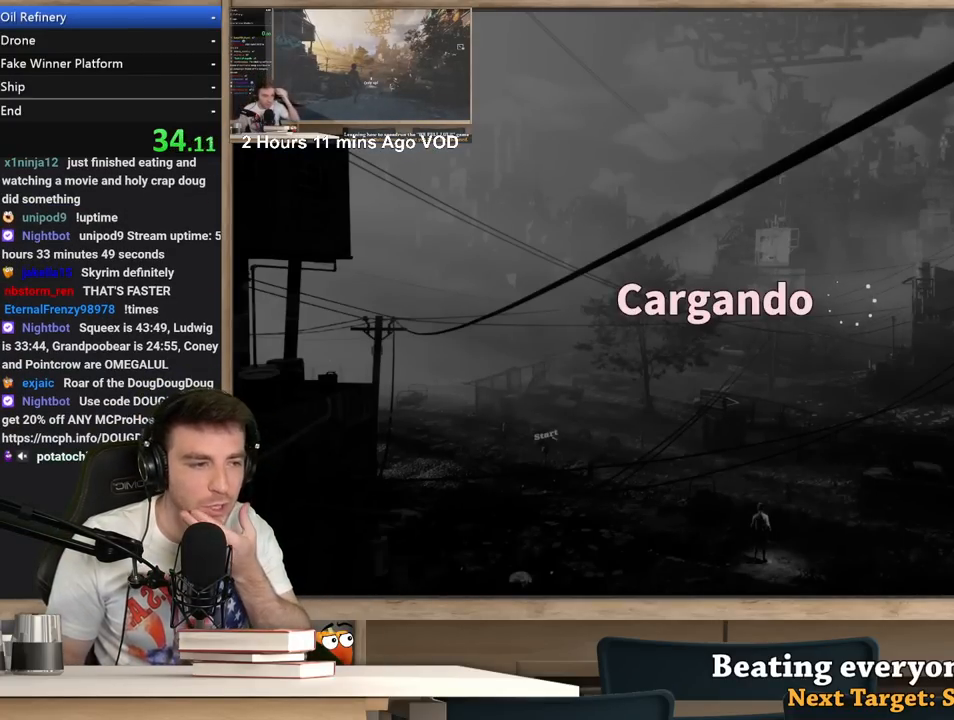
{"keys": [], "mouse": [], "events": []}
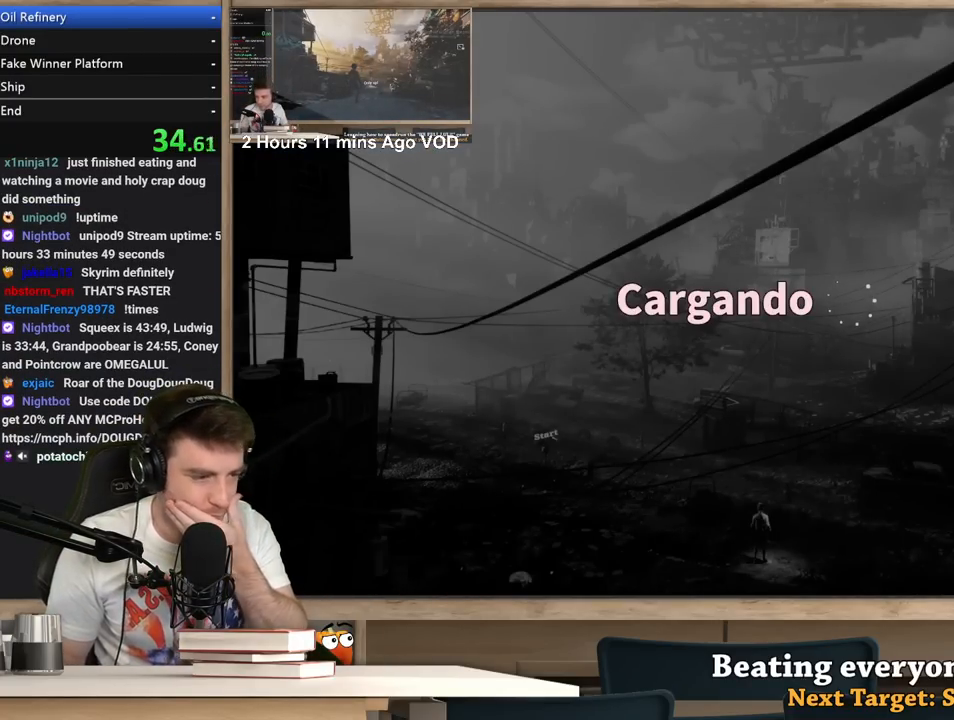
{"keys": [], "mouse": [], "events": []}
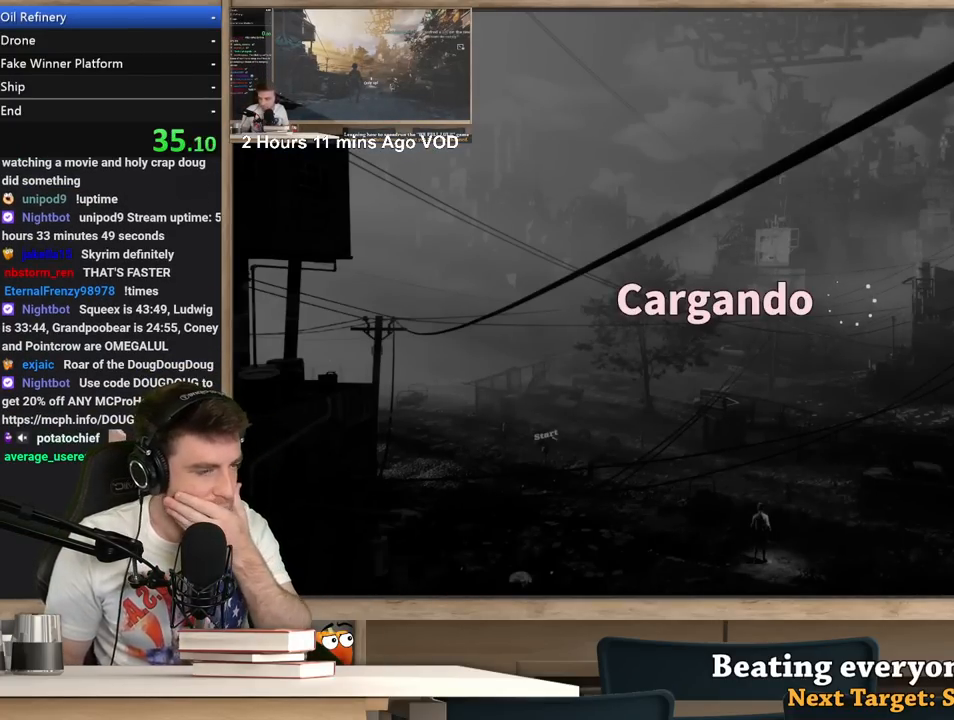
{"keys": [], "mouse": [], "events": []}
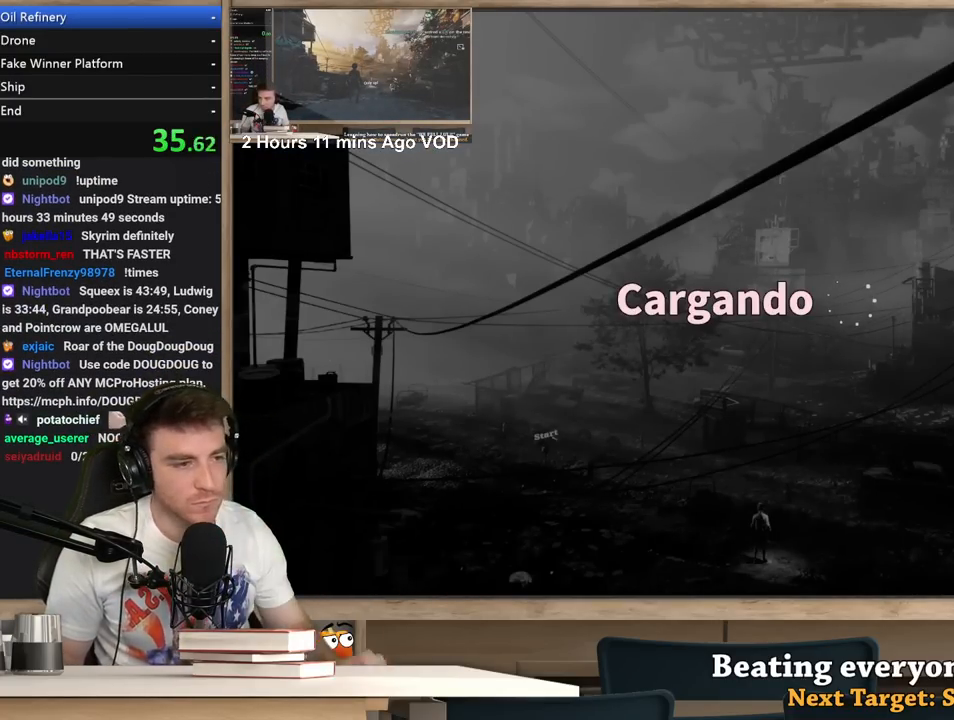
{"keys": [], "mouse": [], "events": []}
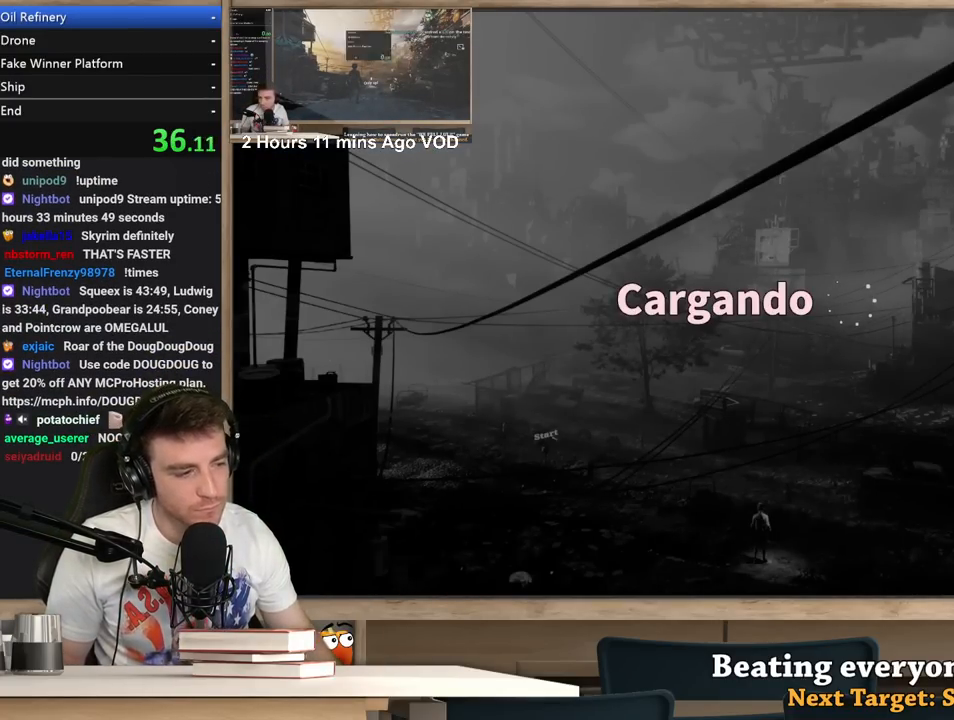
{"keys": [], "mouse": [], "events": [[300, "alt", "down"], [300, "tab", "down"], [350, "alt", "up"], [400, "tab", "up"]]}
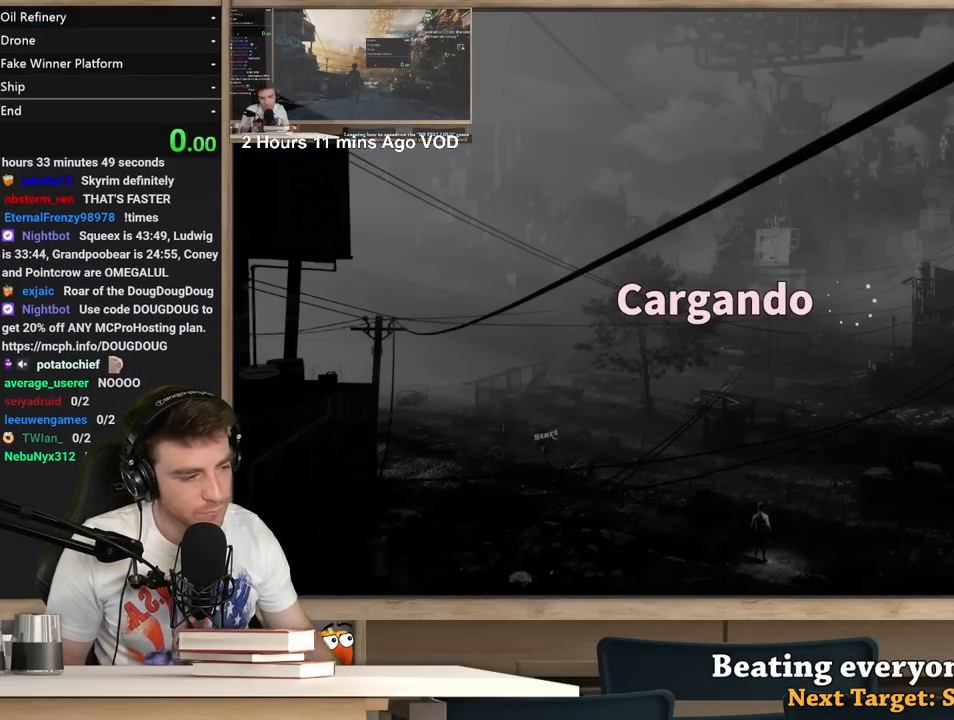
{"keys": [], "mouse": [], "events": []}